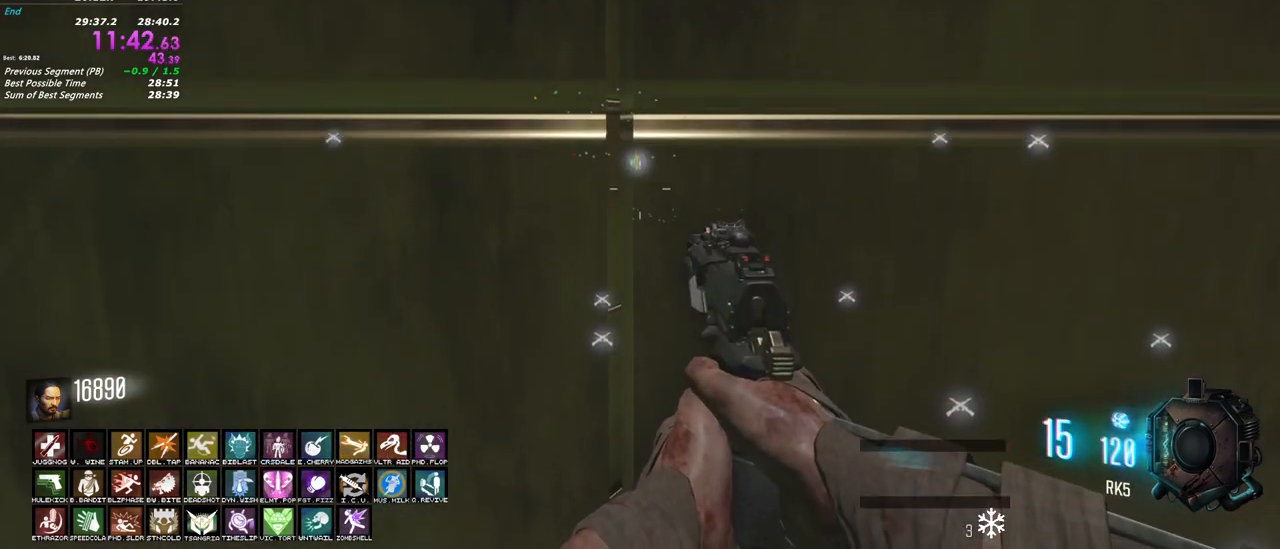
Gameplay with keyboard and mouse; each line is a JSON object with the keys and mouse buttons held at the frame after it. "events" lists presses ("down") and releases ("up") of "1", "2", "3", "4", "5", "a", "alt", "c", "caps_lock", "ctrl", "d", "e", "f", "g", "q", "r", "s", "shift", "t", "tab", "v", "w", "x", "z", "mouse_left", "mouse_wheel" and "mouse_right" between this image and that frame as [ms after this image, input, new state], when the widget could be followed in between. "mouse_left", "mouse_wheel", "mouse_right" = the "left", "wheel", "right" buttons of the "mouse" list. No other keys are recorded. "wheel" means that the mouse wheel is clicked or scrolled. Not read: mouse_move.
{"keys": ["w"], "mouse": [], "events": []}
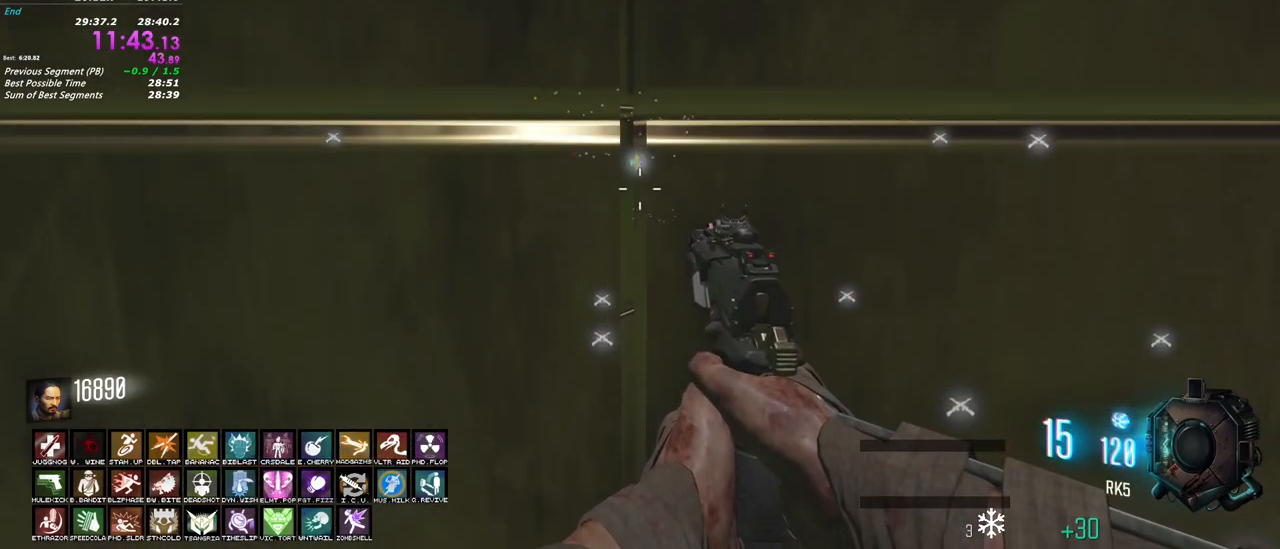
{"keys": ["shift", "w"], "mouse": [], "events": [[233, "shift", "down"]]}
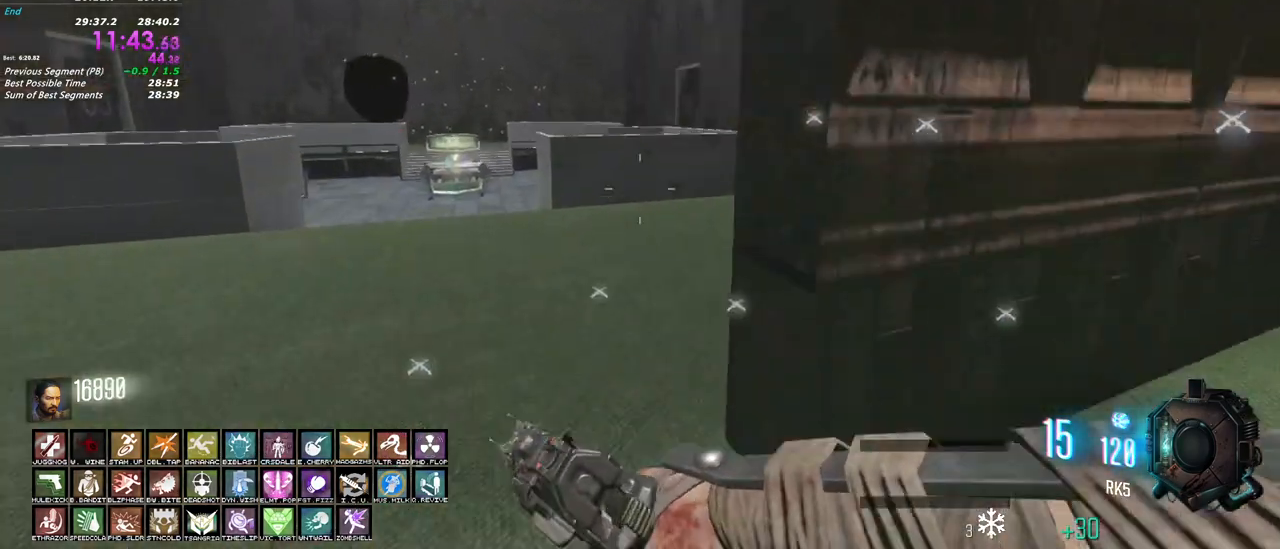
{"keys": ["shift", "w"], "mouse": [], "events": [[200, "d", "down"], [350, "d", "up"]]}
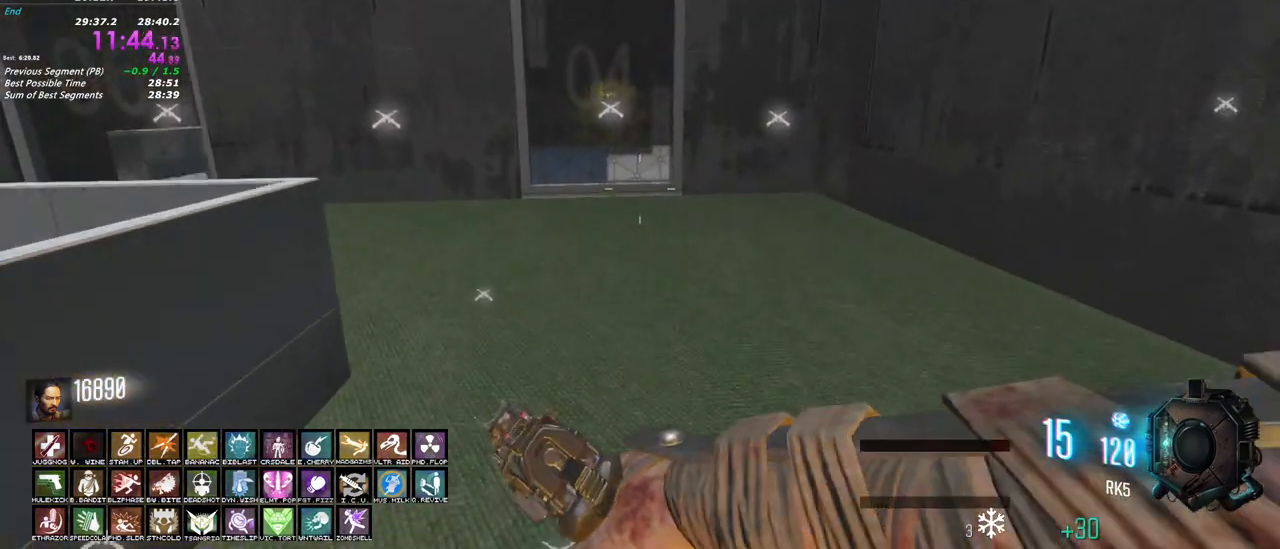
{"keys": ["shift", "w"], "mouse": [], "events": []}
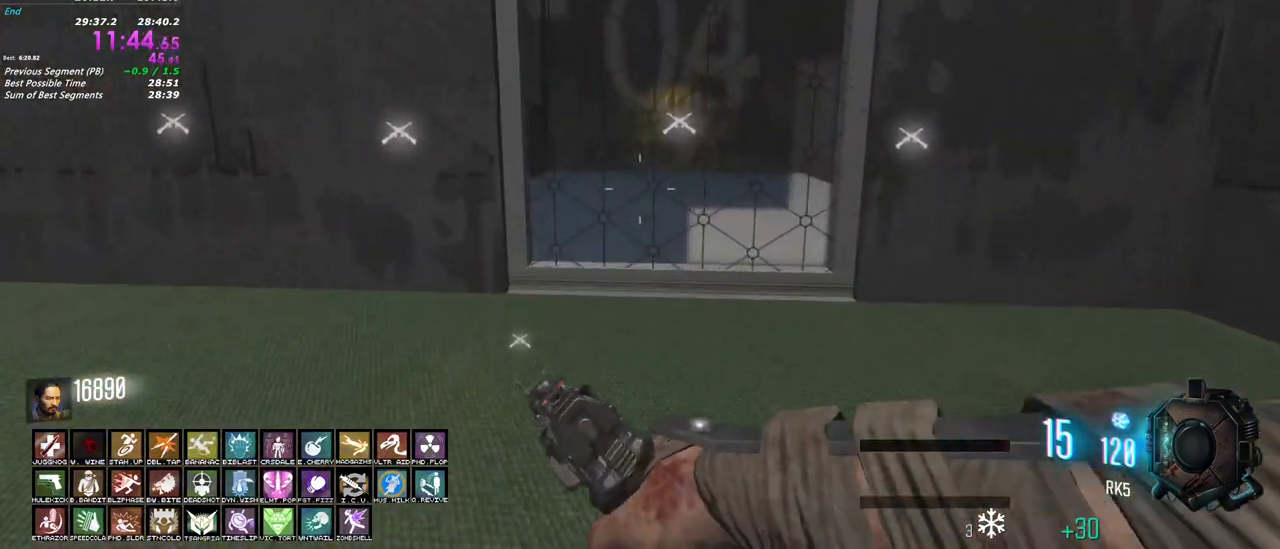
{"keys": ["shift", "w"], "mouse": [], "events": [[150, "f", "down"], [417, "f", "up"]]}
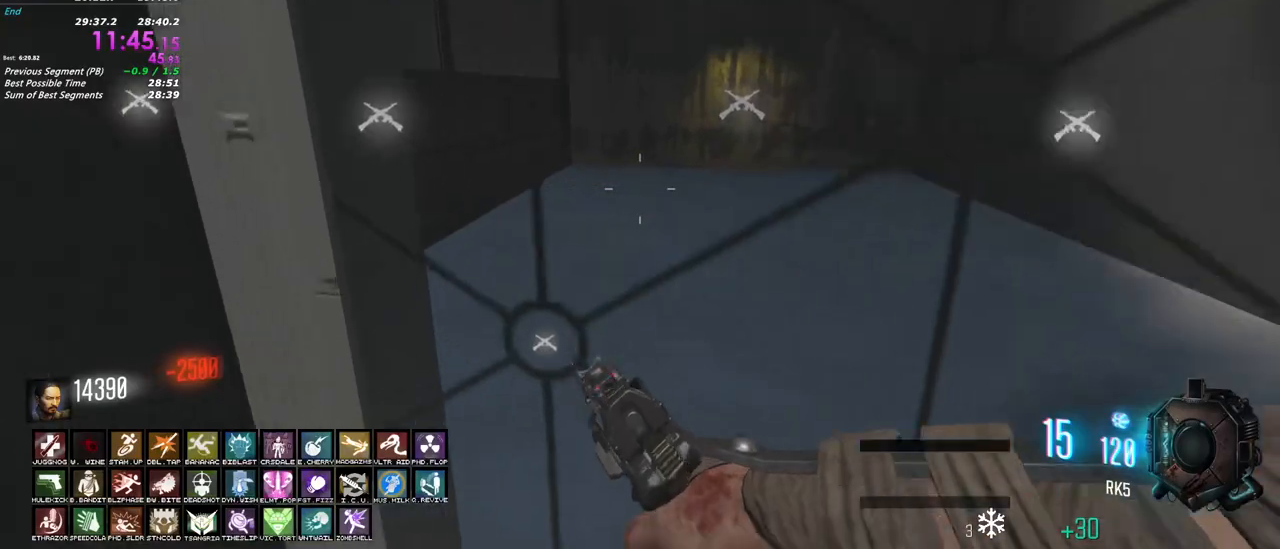
{"keys": ["shift", "w"], "mouse": [], "events": [[250, "a", "down"], [450, "a", "up"]]}
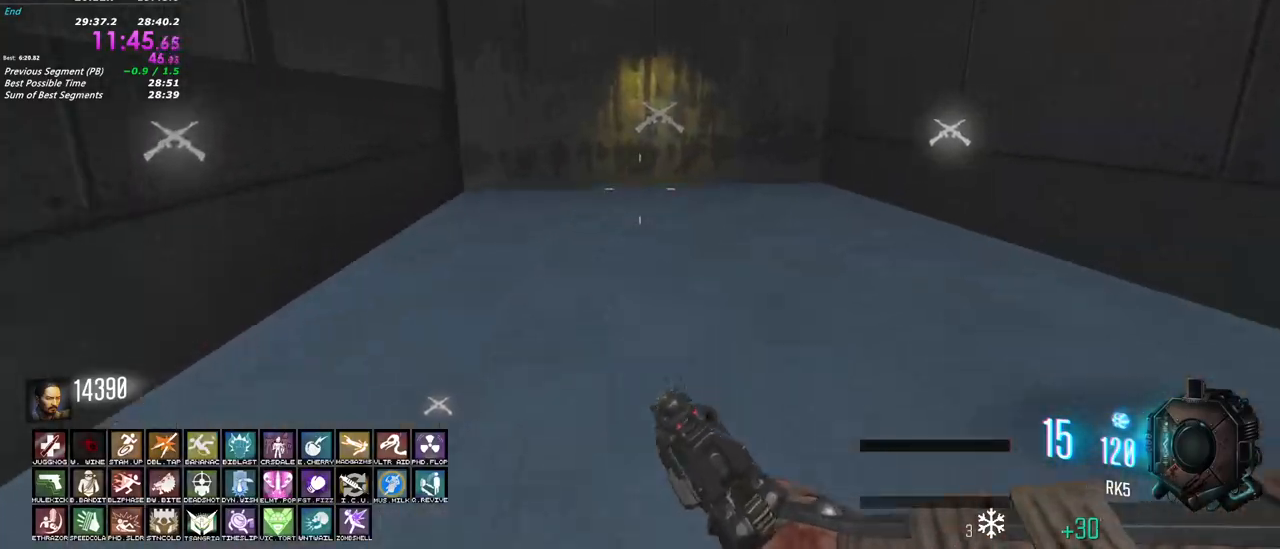
{"keys": ["shift", "w"], "mouse": [], "events": [[167, "d", "down"], [367, "d", "up"]]}
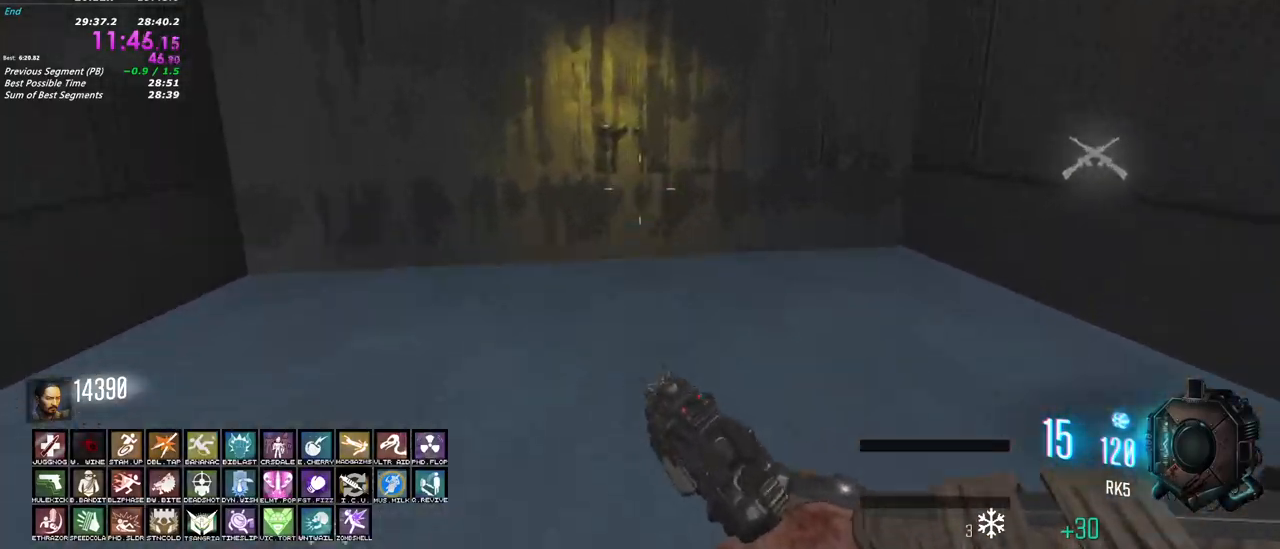
{"keys": ["f", "shift", "w"], "mouse": [], "events": [[467, "f", "down"]]}
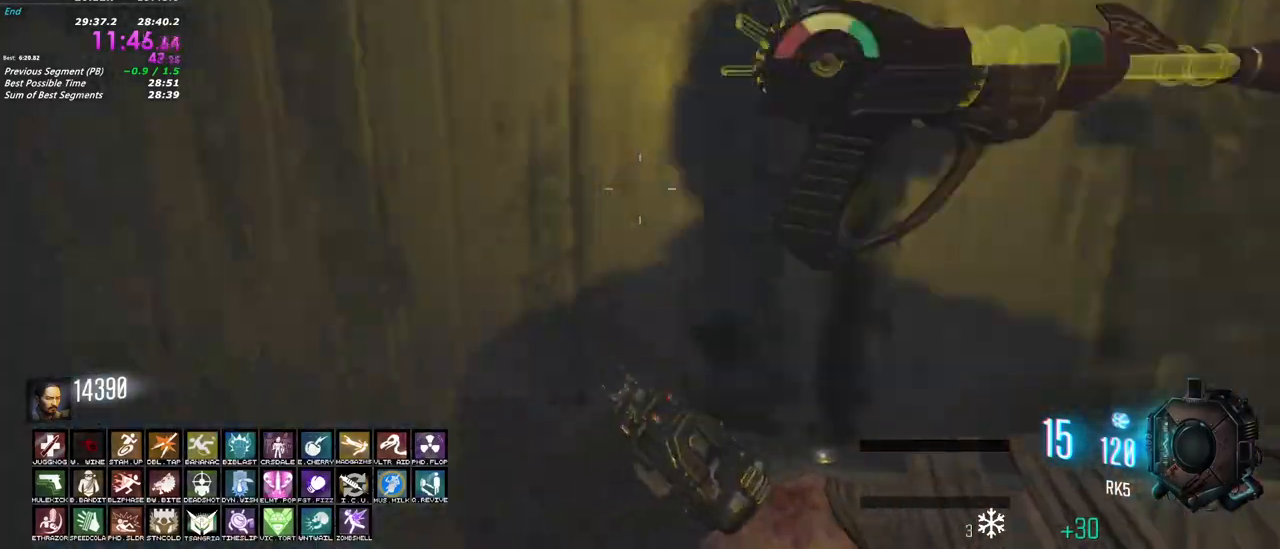
{"keys": ["shift", "w"], "mouse": [], "events": [[17, "a", "down"], [117, "f", "up"], [433, "a", "up"]]}
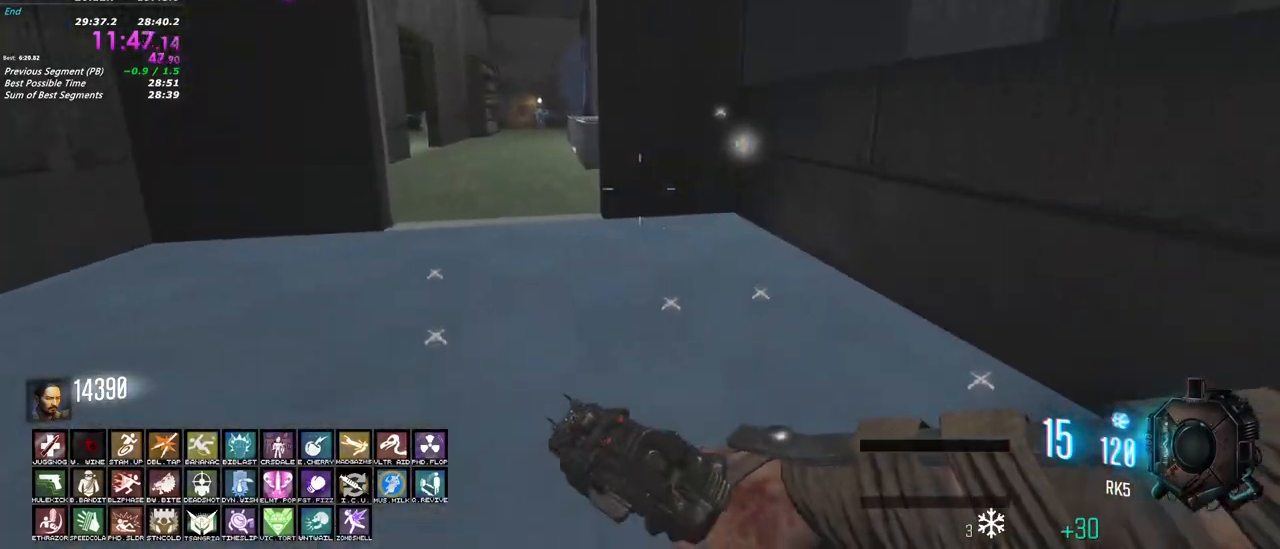
{"keys": ["shift", "w"], "mouse": [], "events": [[33, "a", "down"], [133, "a", "up"]]}
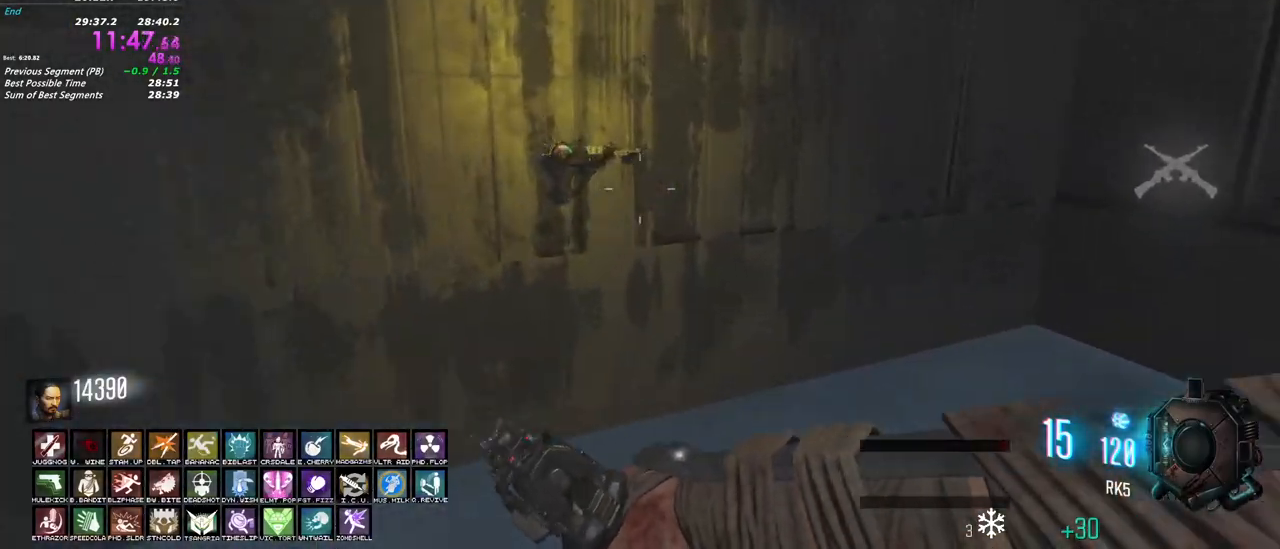
{"keys": ["a", "shift", "w"], "mouse": [], "events": [[100, "f", "down"], [233, "a", "down"], [417, "f", "up"]]}
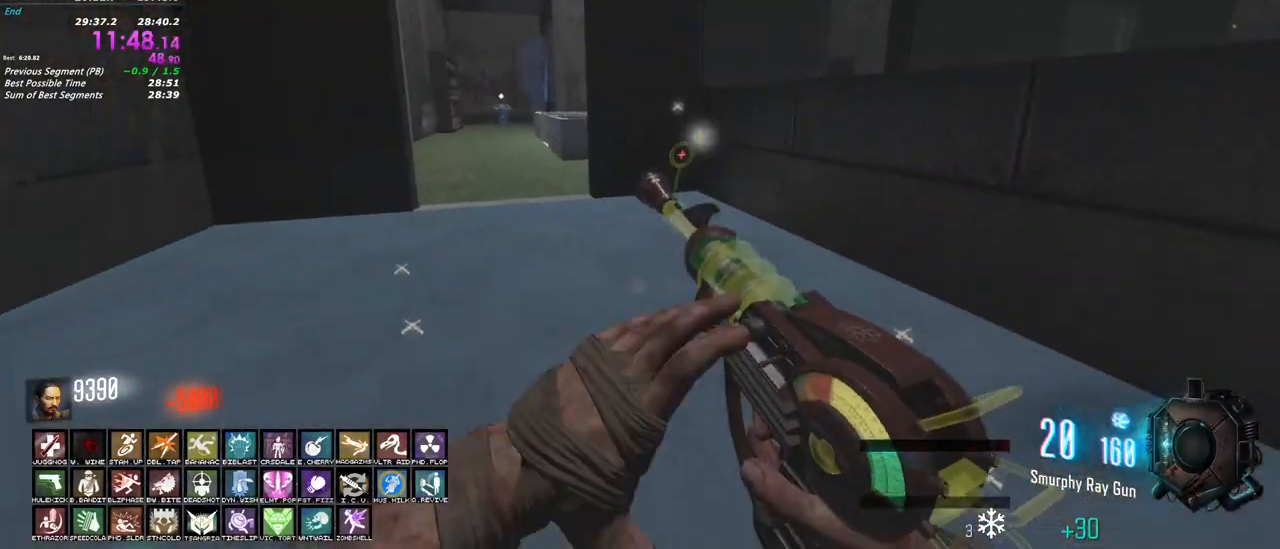
{"keys": ["a", "shift", "w"], "mouse": [], "events": [[67, "a", "up"], [350, "a", "down"]]}
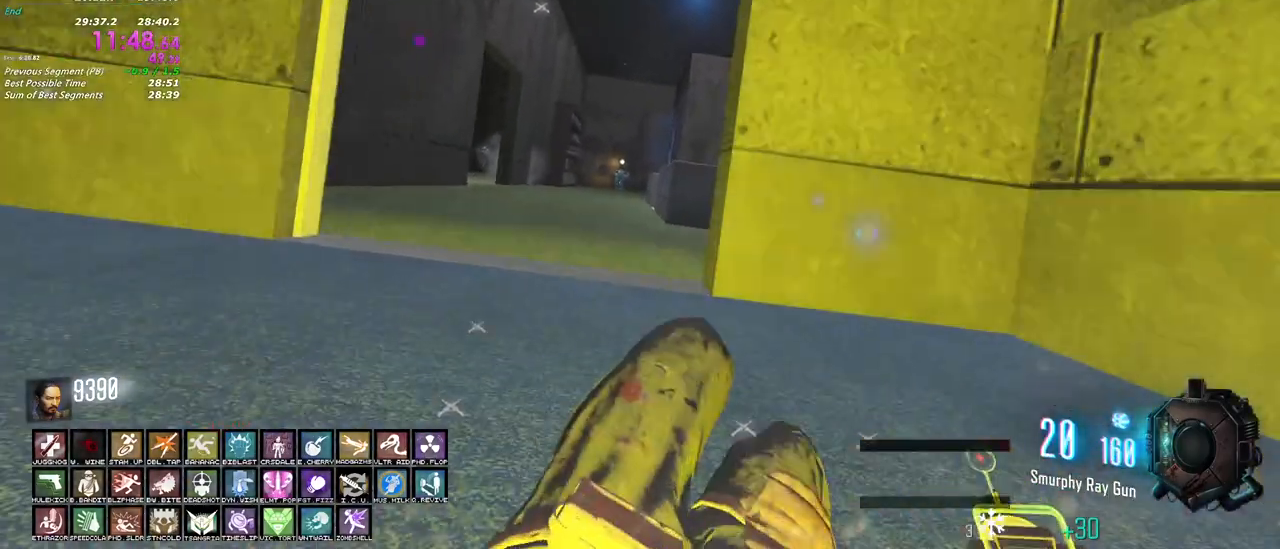
{"keys": ["a", "w"], "mouse": [], "events": [[217, "a", "up"], [267, "a", "down"], [500, "shift", "up"]]}
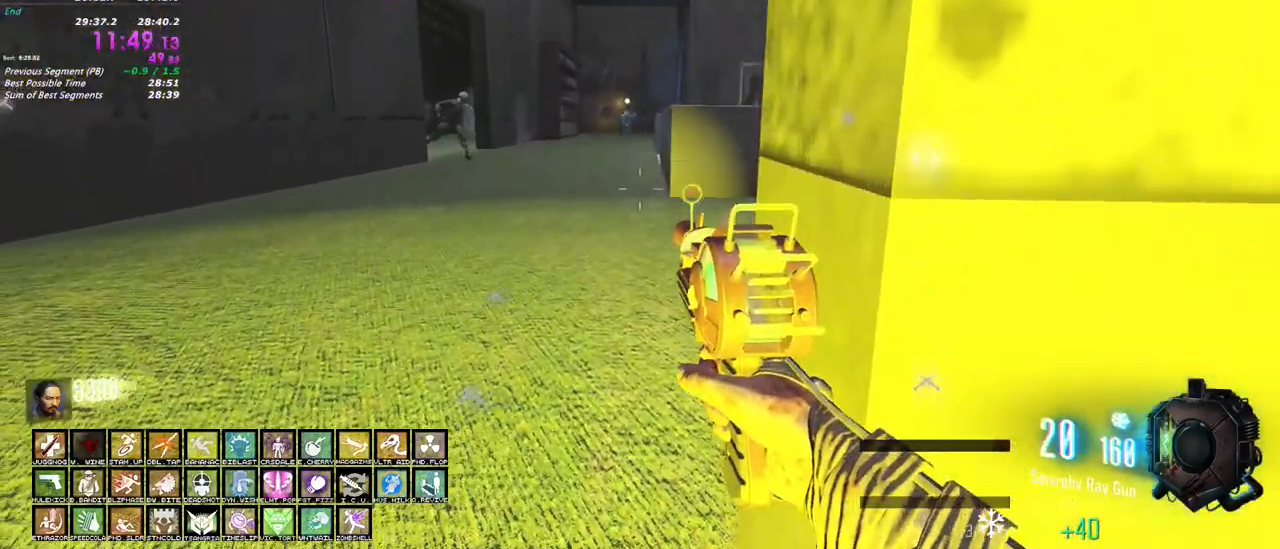
{"keys": ["d", "shift", "w"], "mouse": [], "events": [[100, "shift", "down"], [150, "a", "up"], [417, "d", "down"]]}
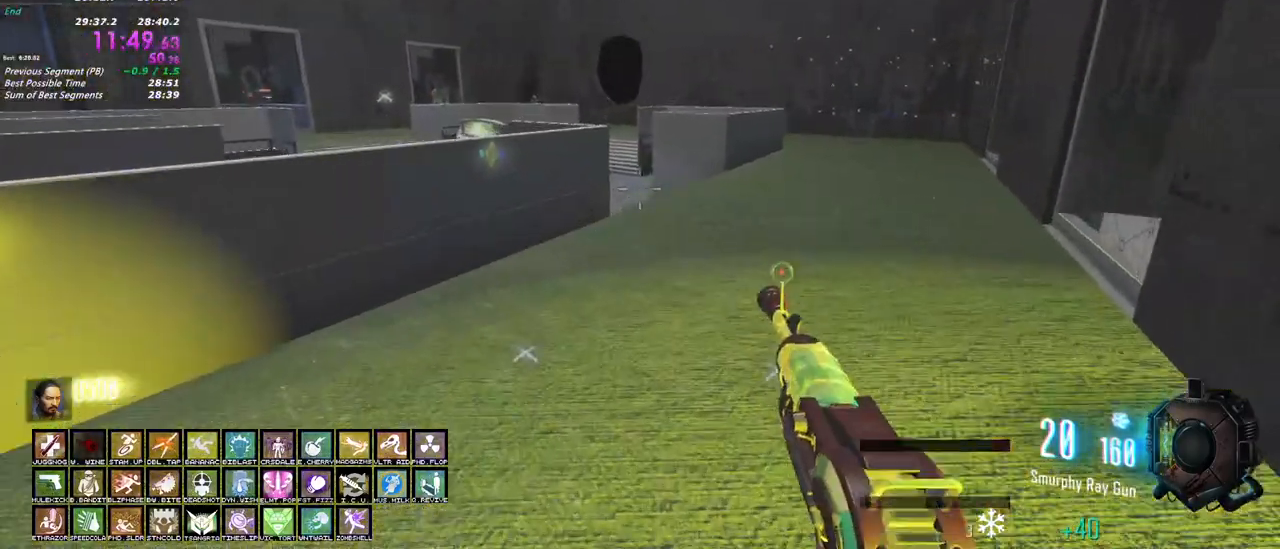
{"keys": ["w"], "mouse": [], "events": [[67, "d", "up"], [400, "shift", "up"]]}
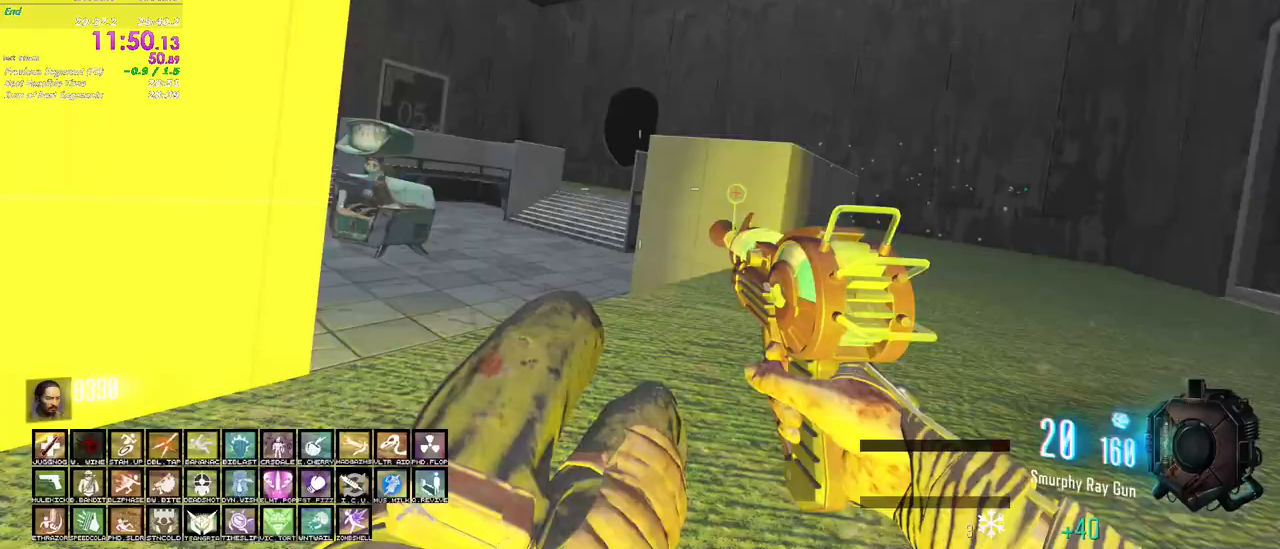
{"keys": ["a", "shift", "w"], "mouse": [], "events": [[133, "a", "down"], [150, "a", "up"], [167, "shift", "down"], [317, "a", "down"]]}
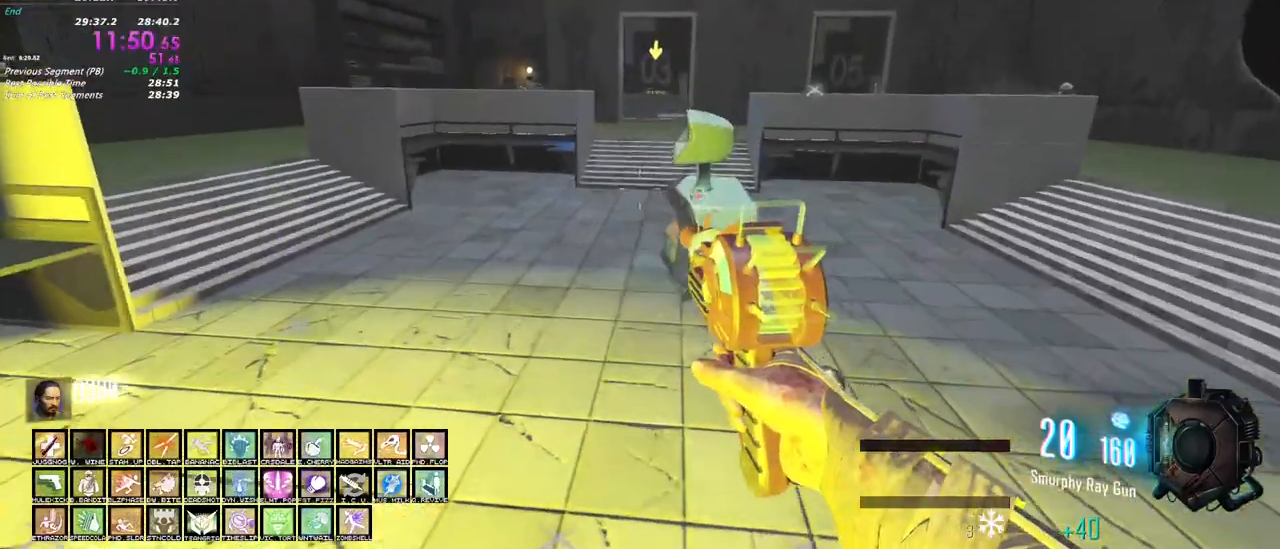
{"keys": ["a", "shift", "w"], "mouse": [], "events": [[150, "a", "up"], [383, "a", "down"]]}
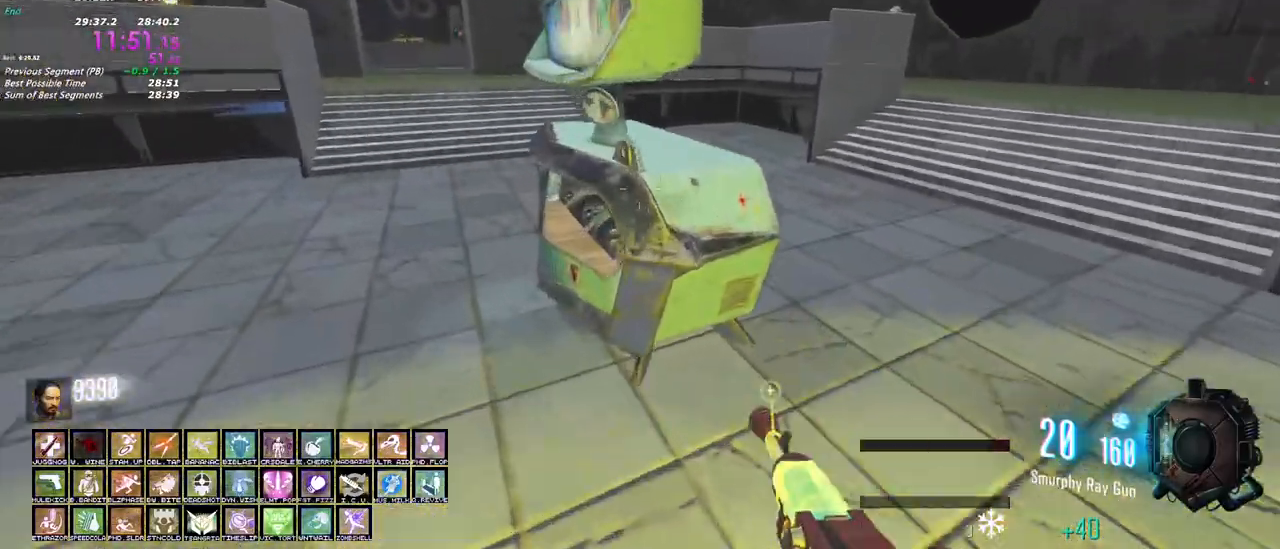
{"keys": ["a", "shift", "w"], "mouse": []}
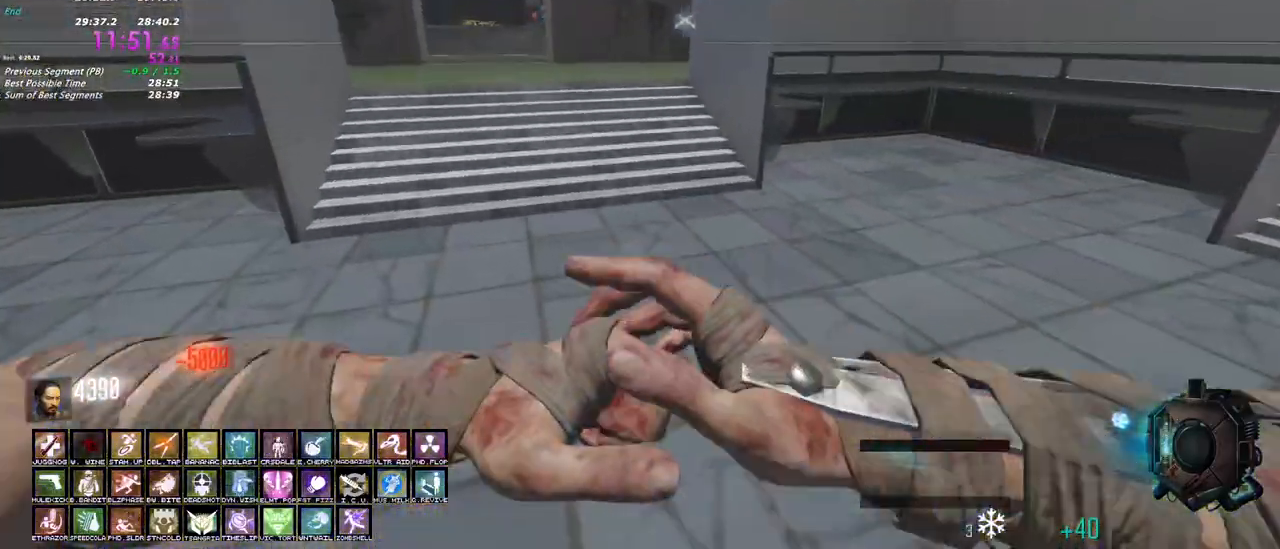
{"keys": ["a", "shift", "w"], "mouse": [], "events": [[33, "a", "up"], [500, "a", "down"]]}
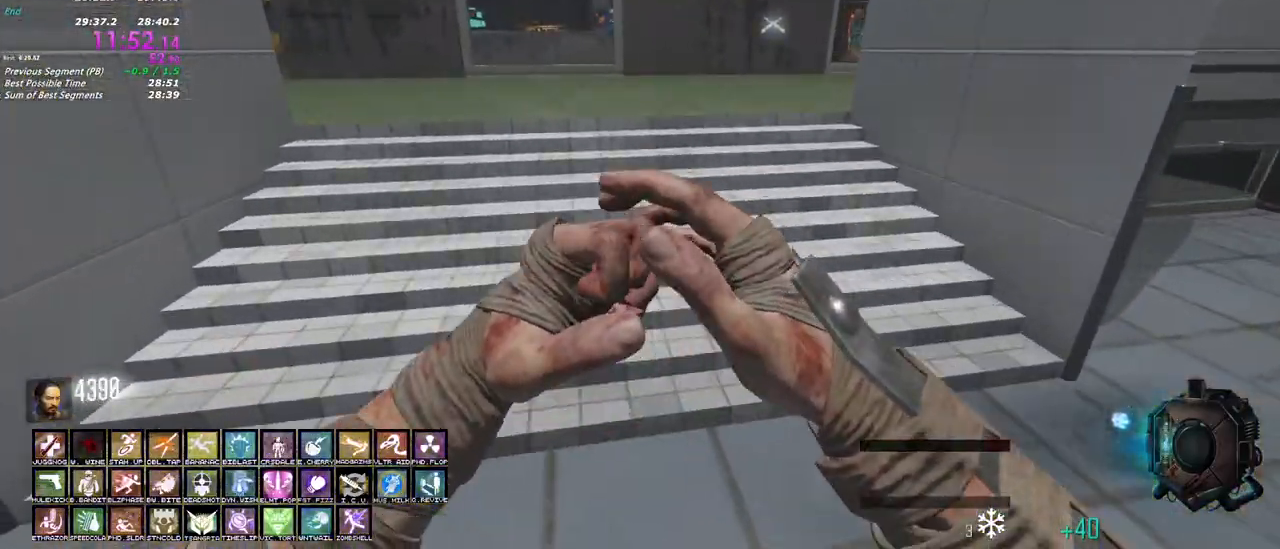
{"keys": ["a", "shift", "w"], "mouse": [], "events": []}